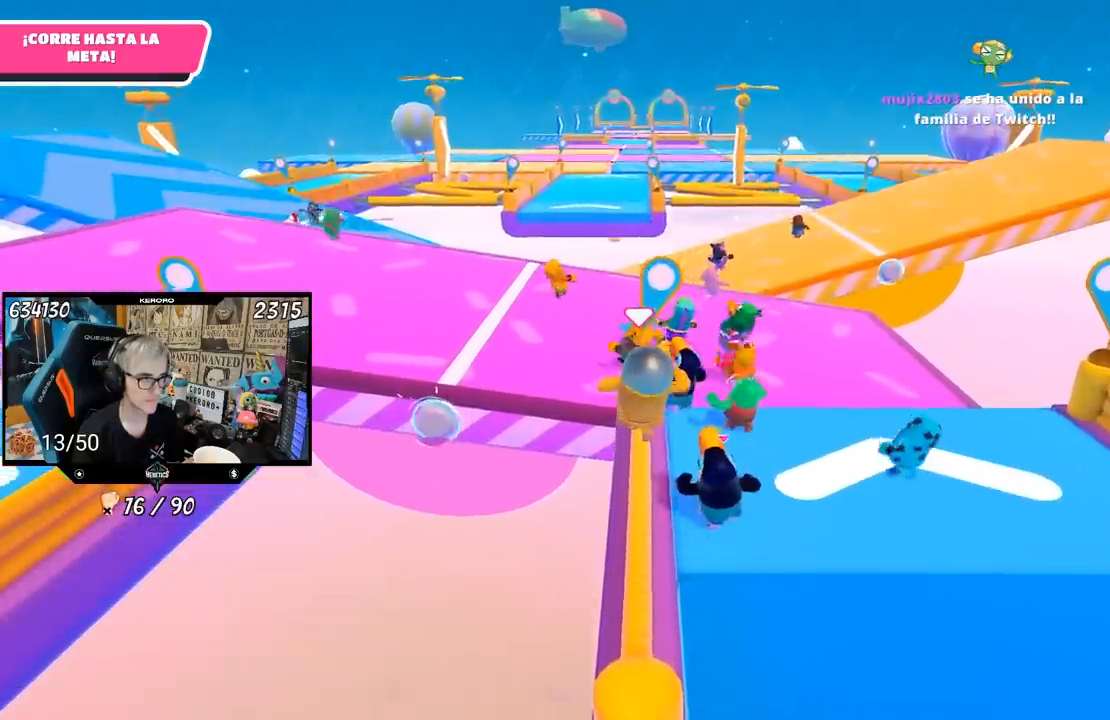
Gameplay with a controller (PlayStation layout); each line is a JSON object with the inputs held at the frame after it. "events" lists button and stick changes between this image and that frame as [ms after this image, input, new state], when the widget could be followed in between. Not read: L1.
{"buttons": [], "left_stick": "up", "right_stick": "center", "events": []}
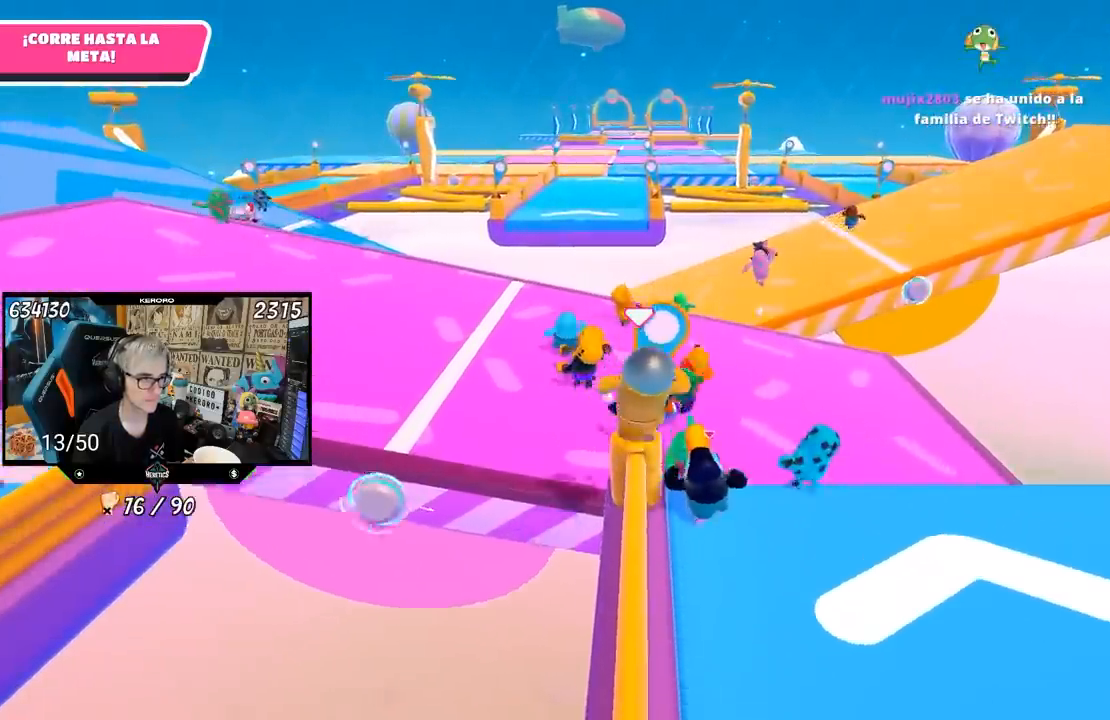
{"buttons": ["CROSS"], "left_stick": "up-left", "right_stick": "center", "events": [[50, "left_stick", "up-left"], [183, "CROSS", "down"]]}
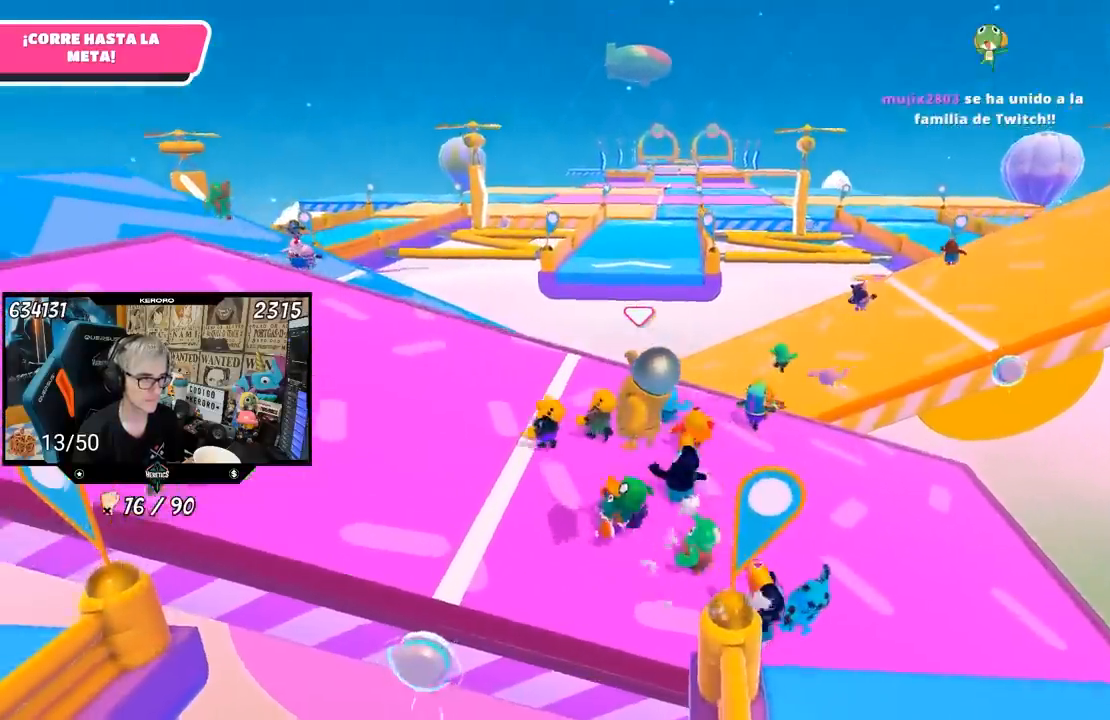
{"buttons": [], "left_stick": "up-left", "right_stick": "center", "events": [[50, "CROSS", "up"], [250, "SQUARE", "down"], [367, "SQUARE", "up"], [417, "SQUARE", "down"], [483, "SQUARE", "up"]]}
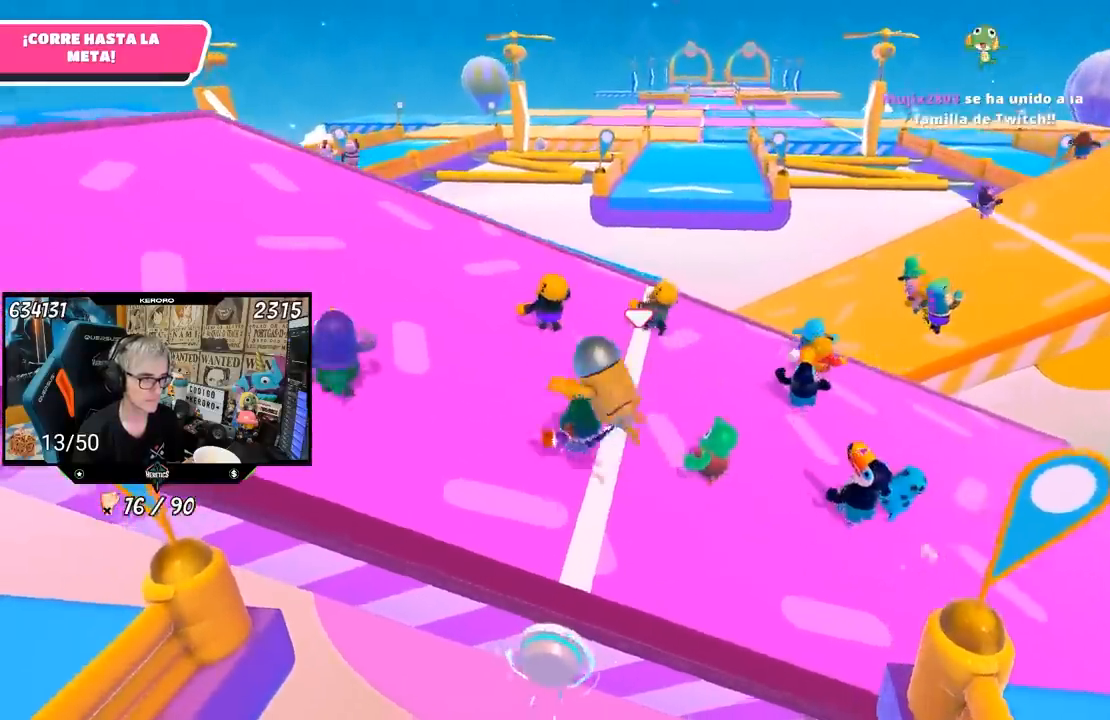
{"buttons": [], "left_stick": "up-left", "right_stick": "up-left", "events": [[50, "SQUARE", "down"], [183, "SQUARE", "up"], [433, "right_stick", "up-left"]]}
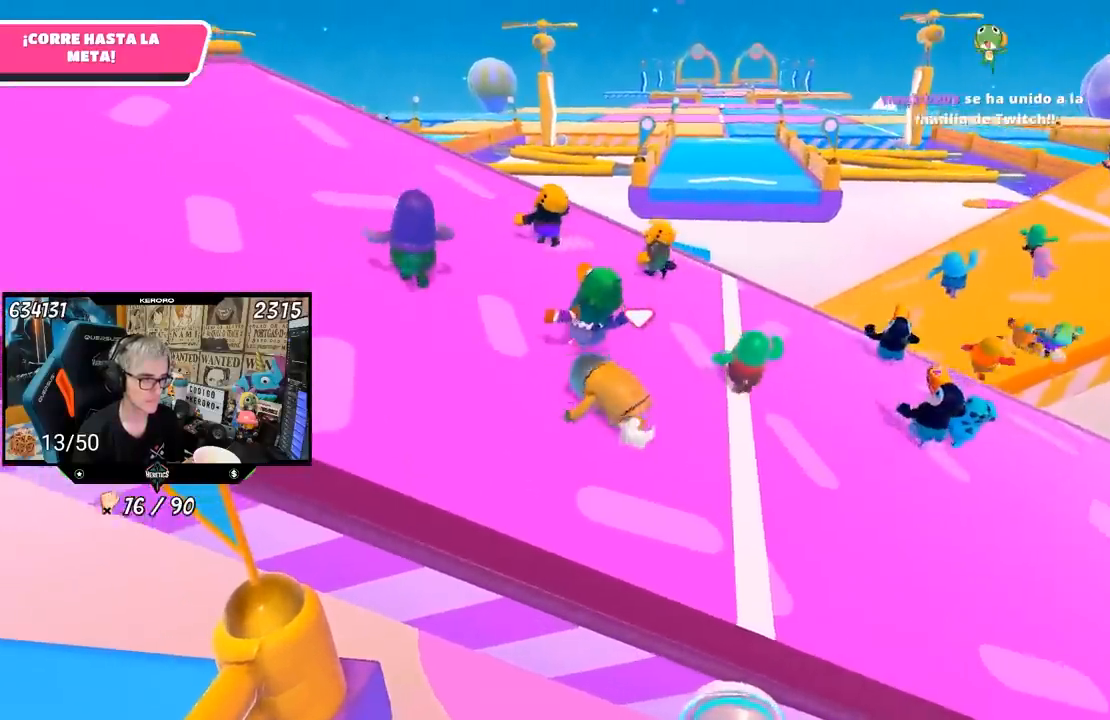
{"buttons": [], "left_stick": "up-left", "right_stick": "up-left", "events": [[83, "right_stick", "center"], [500, "right_stick", "up-left"]]}
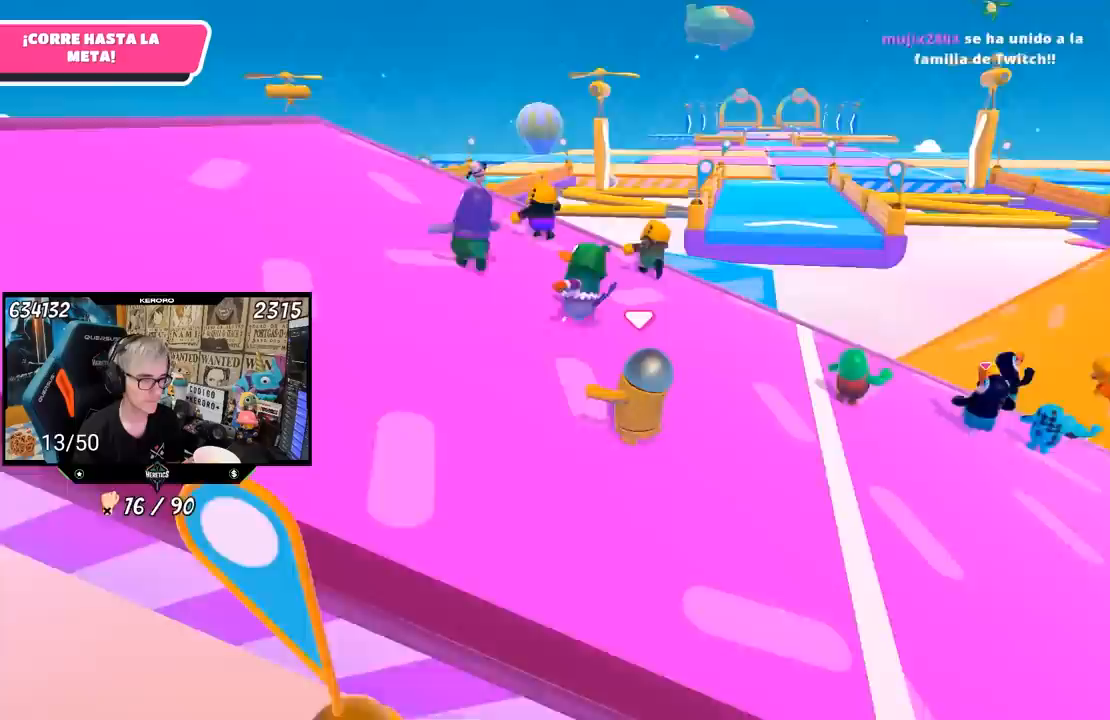
{"buttons": [], "left_stick": "up", "right_stick": "center", "events": [[417, "right_stick", "center"], [483, "left_stick", "up"]]}
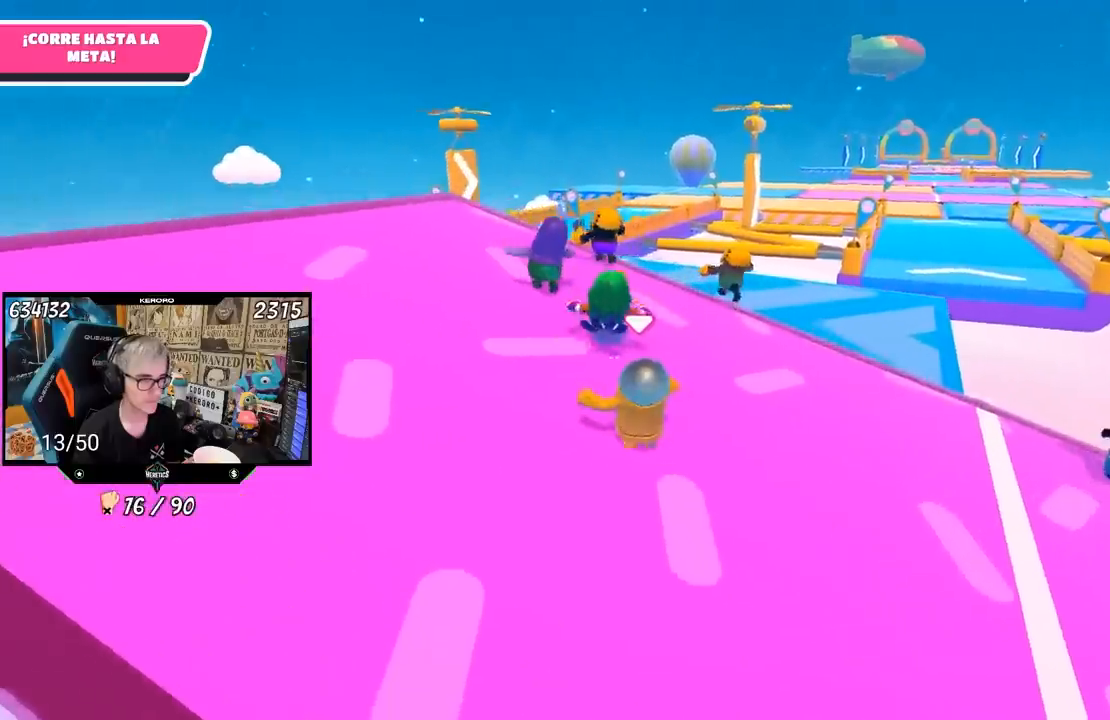
{"buttons": [], "left_stick": "up", "right_stick": "center", "events": [[50, "right_stick", "down-left"], [317, "right_stick", "center"]]}
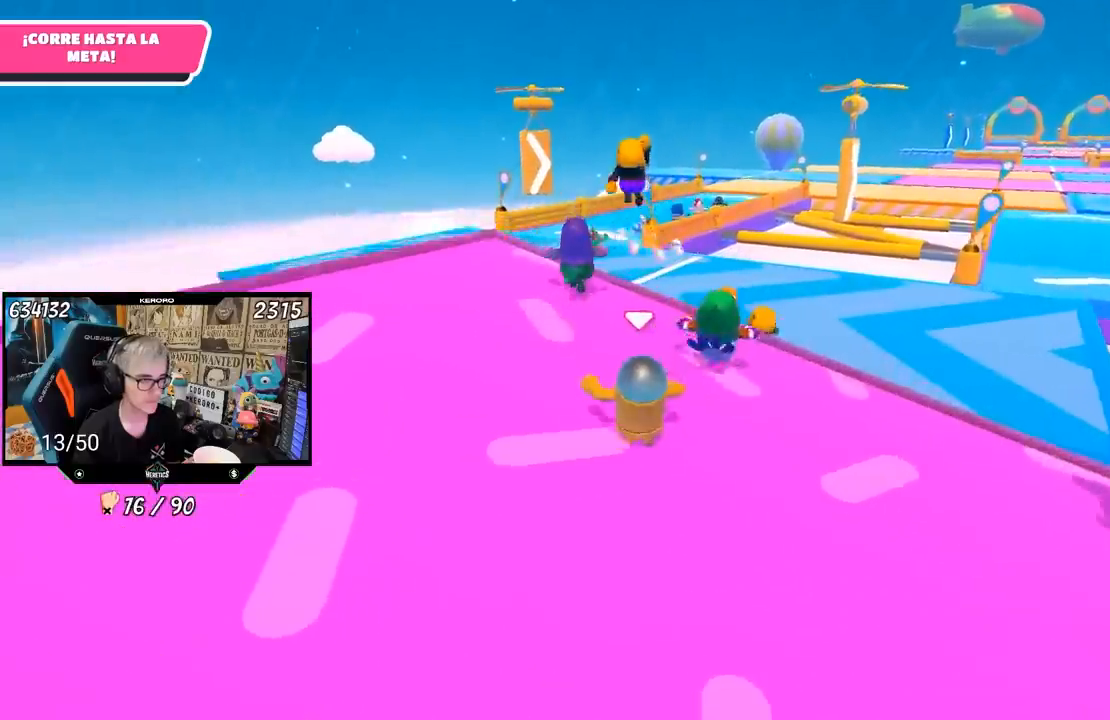
{"buttons": [], "left_stick": "up", "right_stick": "center", "events": []}
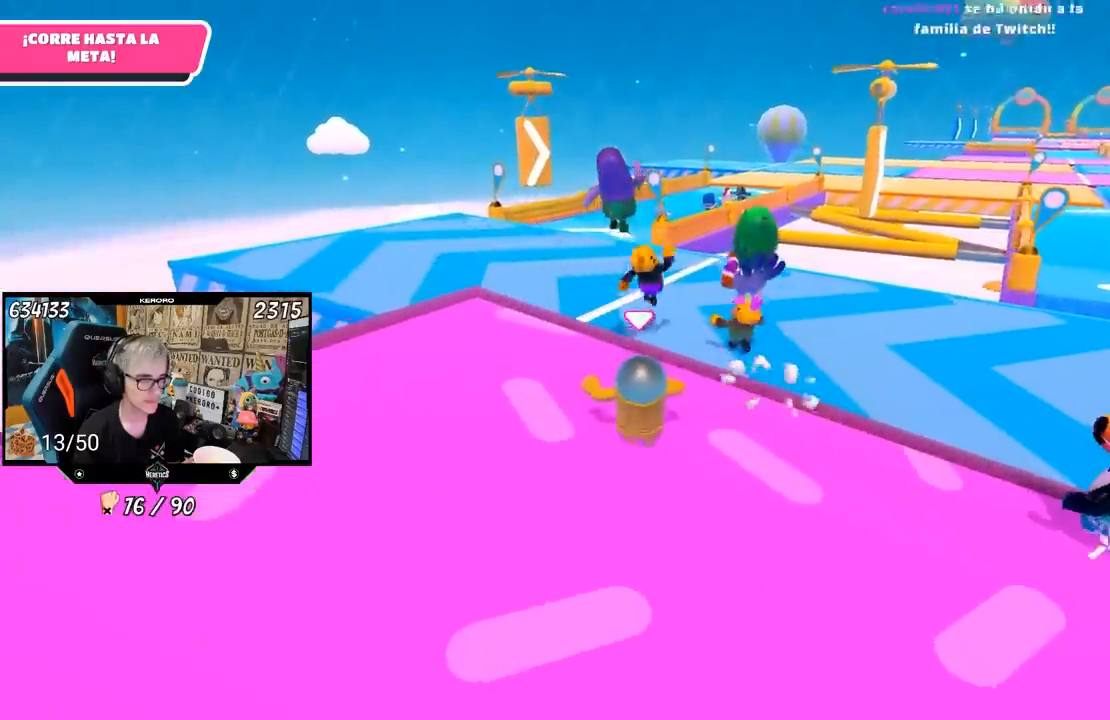
{"buttons": [], "left_stick": "up", "right_stick": "center", "events": []}
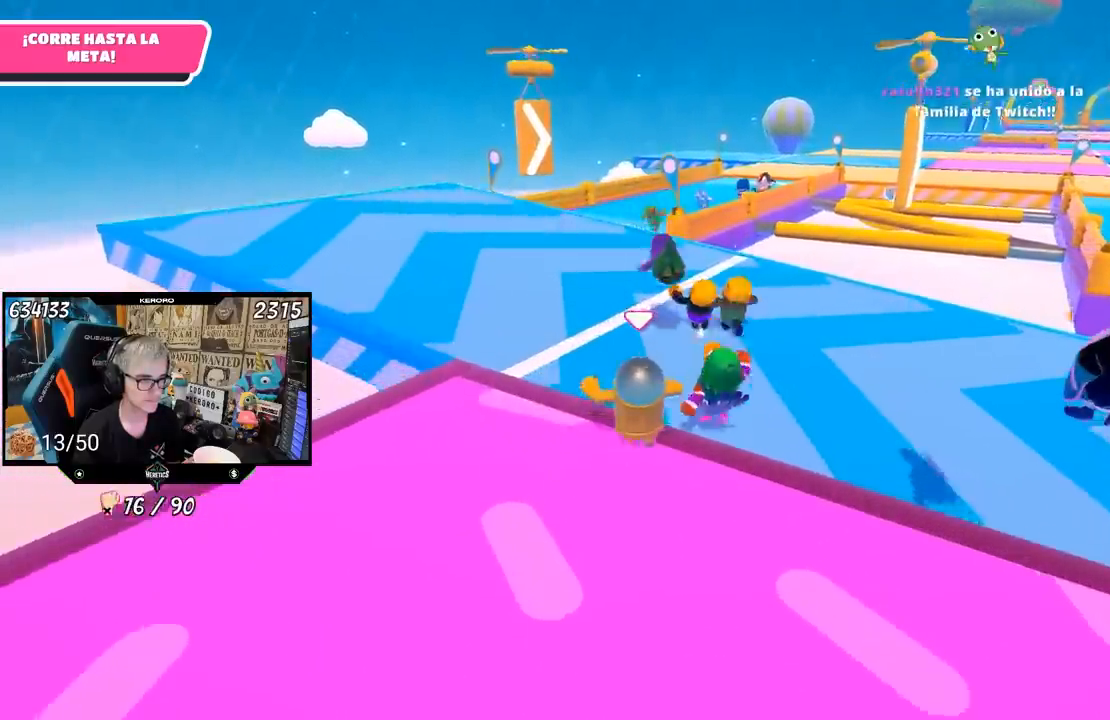
{"buttons": ["R1"], "left_stick": "up", "right_stick": "center", "events": [[17, "CROSS", "down"], [183, "R1", "down"], [250, "CROSS", "up"], [383, "R1", "up"], [383, "SQUARE", "down"], [483, "R1", "down"], [483, "SQUARE", "up"]]}
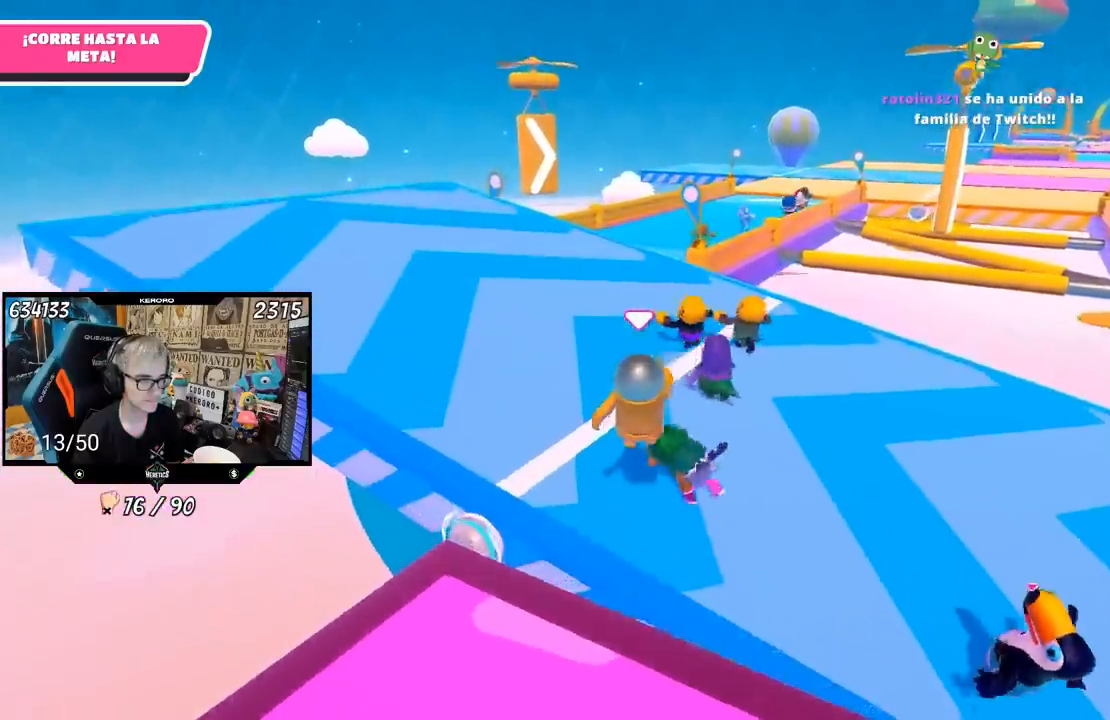
{"buttons": [], "left_stick": "up", "right_stick": "center", "events": [[50, "R1", "up"], [50, "SQUARE", "down"], [117, "R1", "down"], [117, "SQUARE", "up"], [183, "R1", "up"], [183, "SQUARE", "down"], [283, "SQUARE", "up"]]}
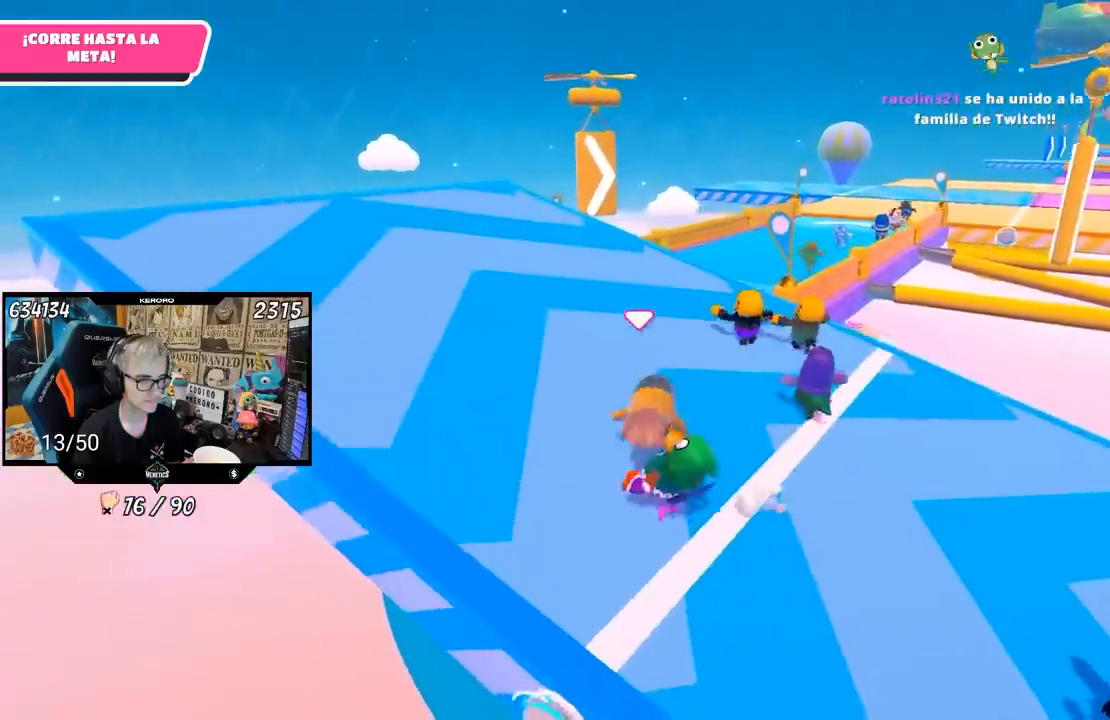
{"buttons": [], "left_stick": "up", "right_stick": "down-right", "events": [[500, "right_stick", "down-right"]]}
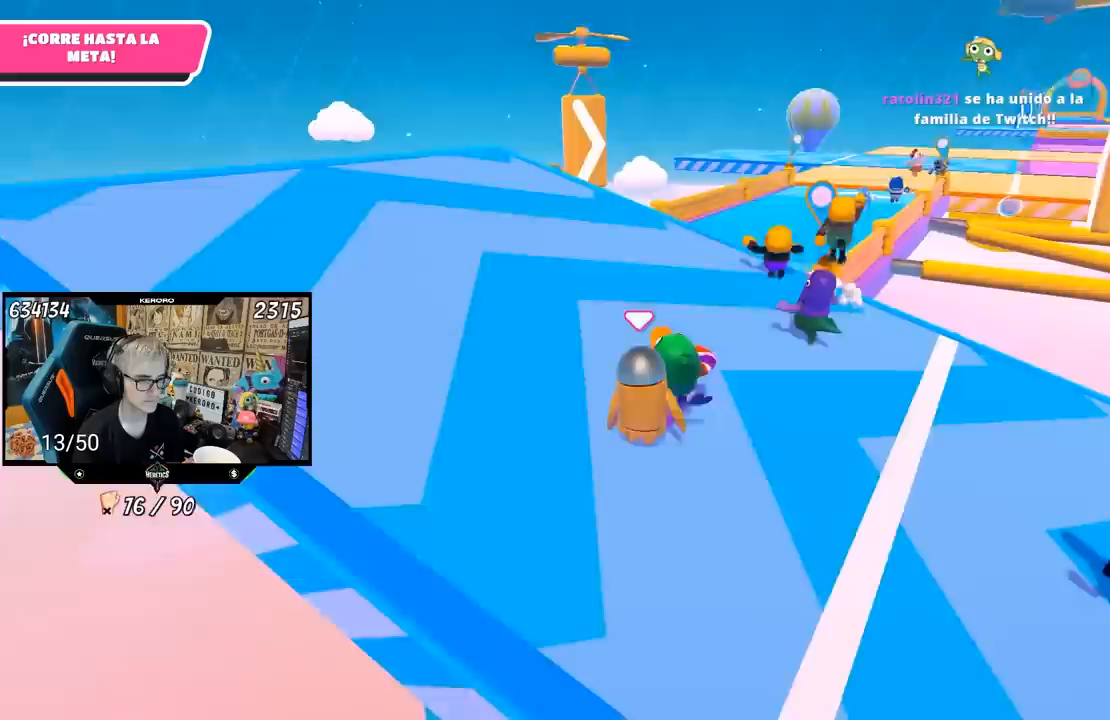
{"buttons": [], "left_stick": "up", "right_stick": "down-right", "events": []}
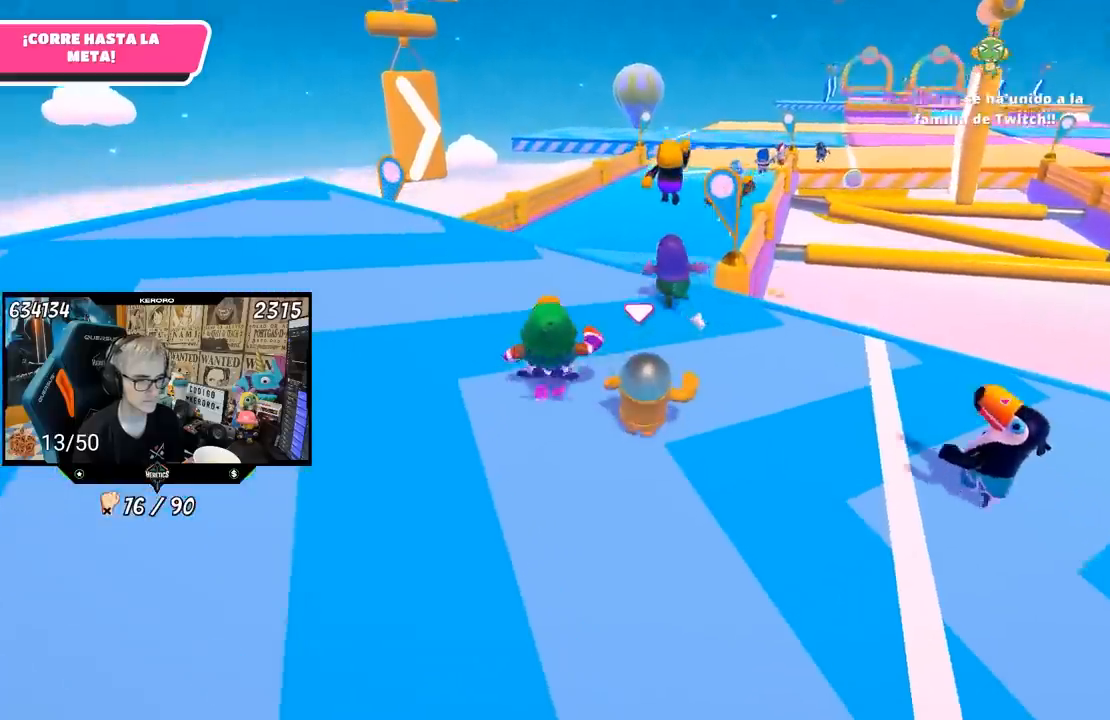
{"buttons": [], "left_stick": "up", "right_stick": "center", "events": [[183, "right_stick", "center"]]}
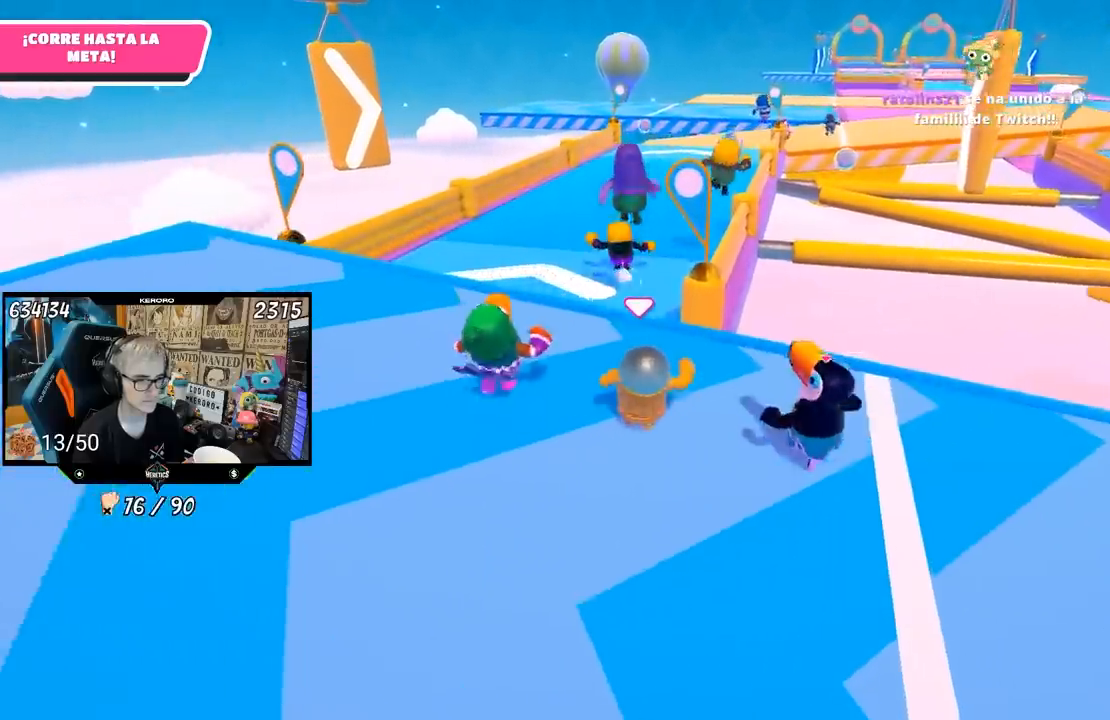
{"buttons": ["CROSS"], "left_stick": "up", "right_stick": "center", "events": [[500, "CROSS", "down"]]}
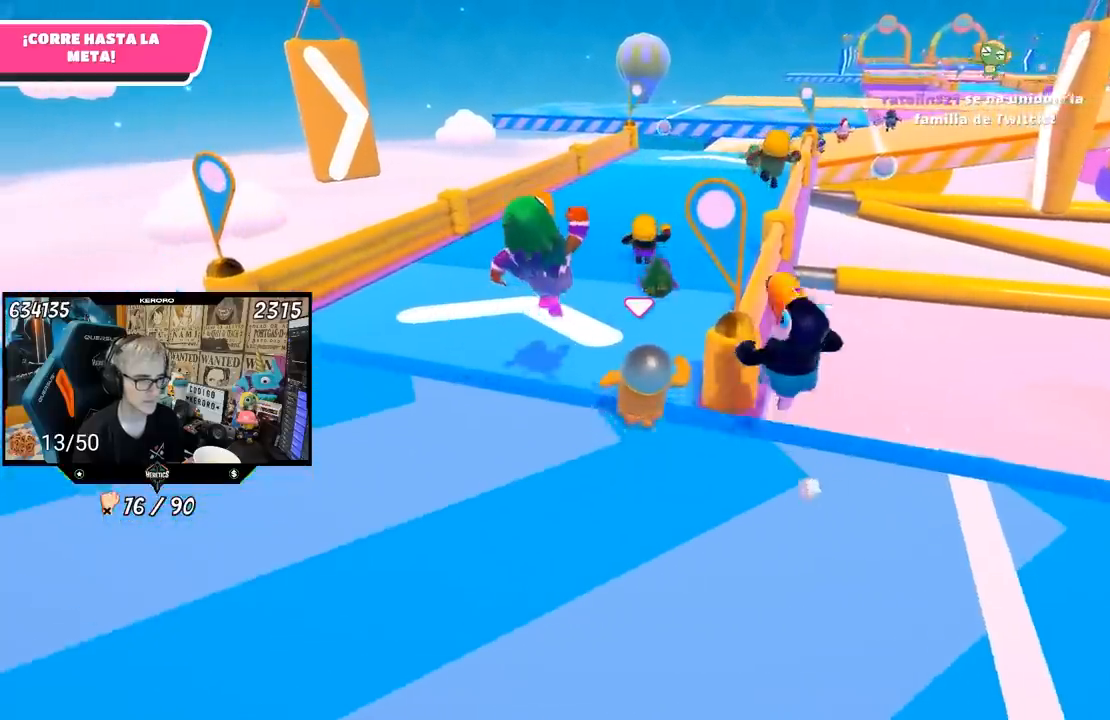
{"buttons": [], "left_stick": "up", "right_stick": "down-right", "events": [[150, "CROSS", "up"], [500, "right_stick", "down-right"]]}
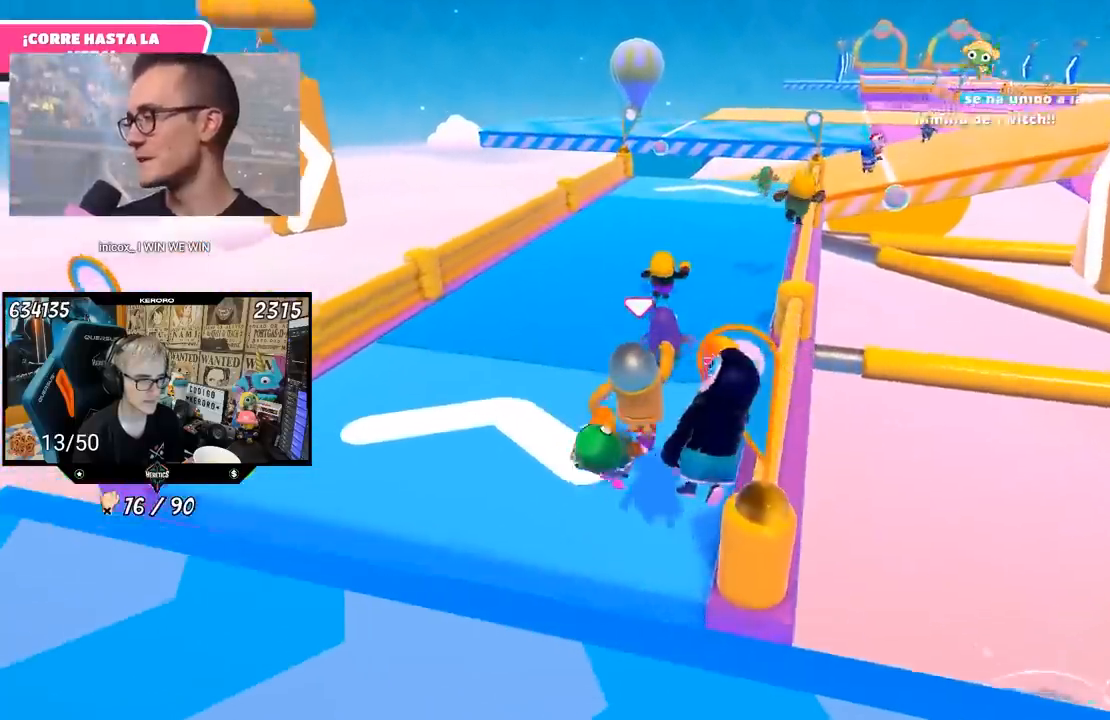
{"buttons": [], "left_stick": "up", "right_stick": "center", "events": [[283, "right_stick", "center"]]}
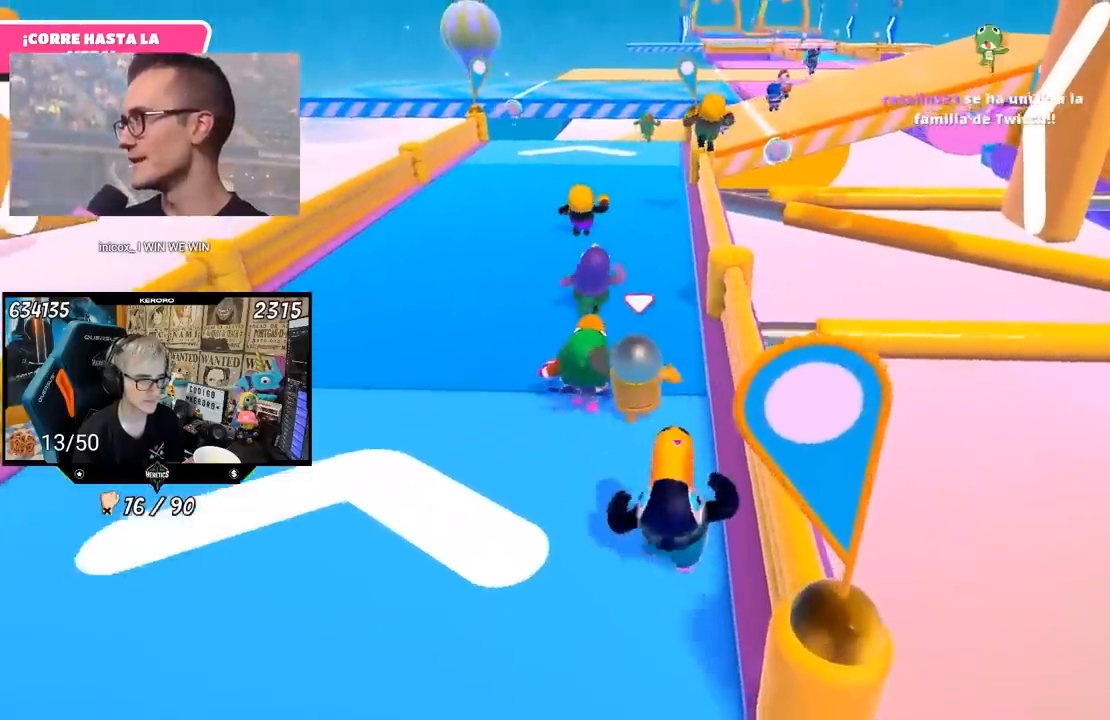
{"buttons": [], "left_stick": "up", "right_stick": "up", "events": [[150, "right_stick", "up"], [283, "right_stick", "center"], [483, "right_stick", "up"]]}
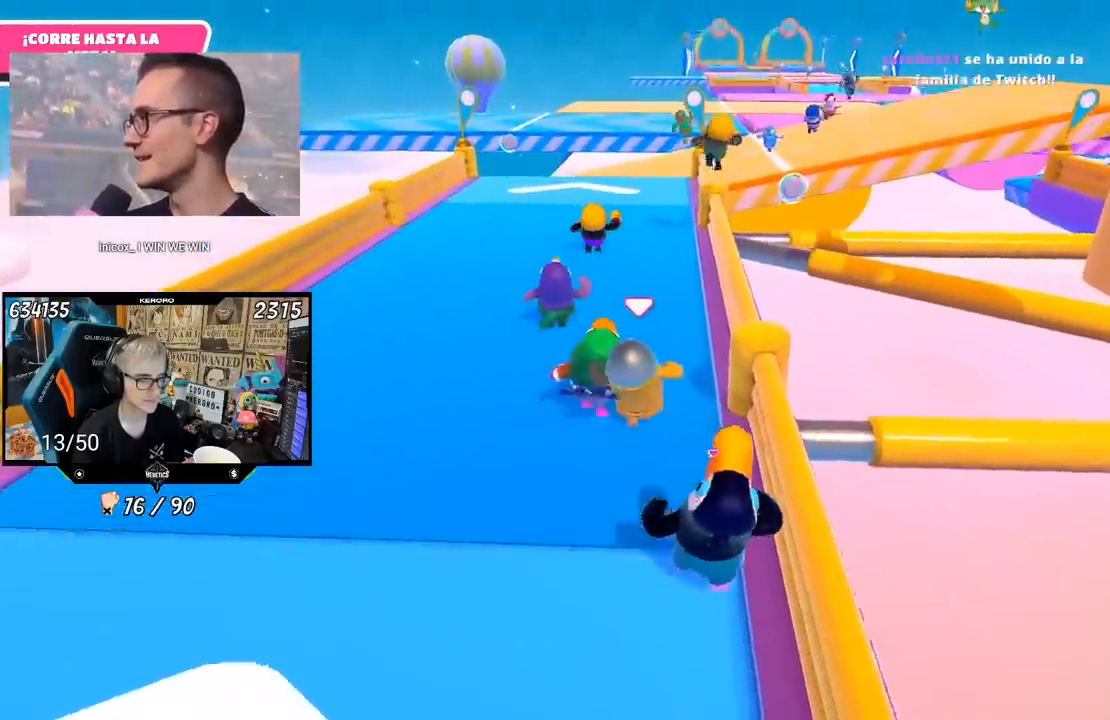
{"buttons": [], "left_stick": "up", "right_stick": "center", "events": [[117, "right_stick", "center"], [317, "right_stick", "up"], [417, "right_stick", "center"]]}
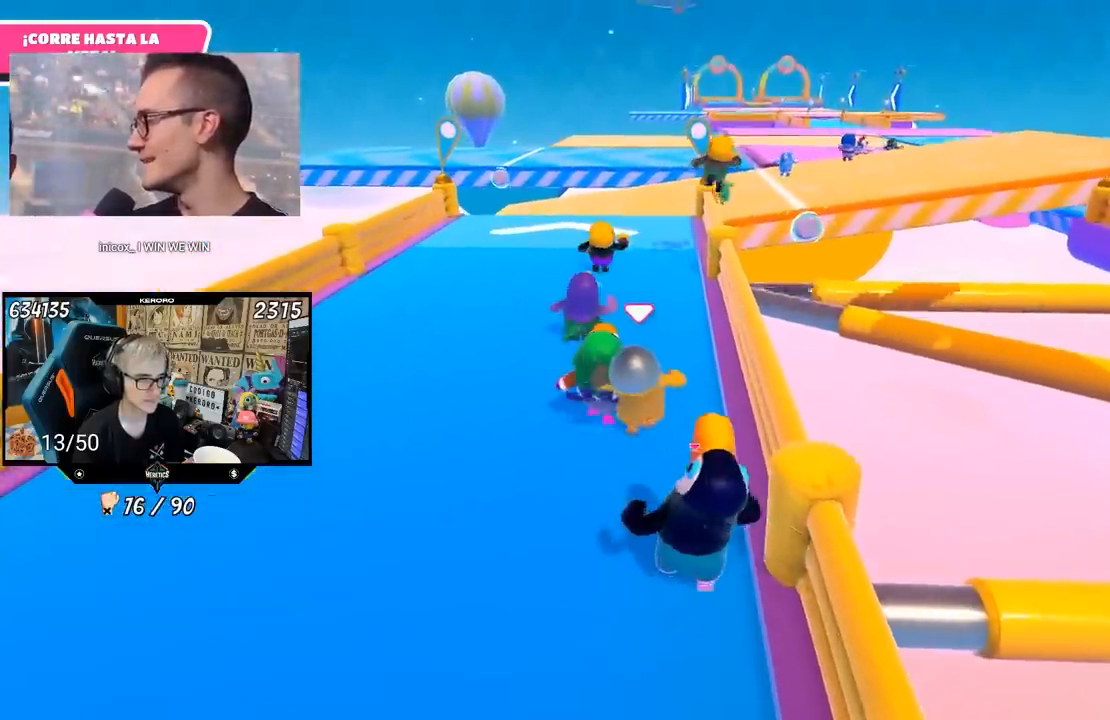
{"buttons": [], "left_stick": "up", "right_stick": "center", "events": [[183, "right_stick", "up-right"], [333, "right_stick", "center"]]}
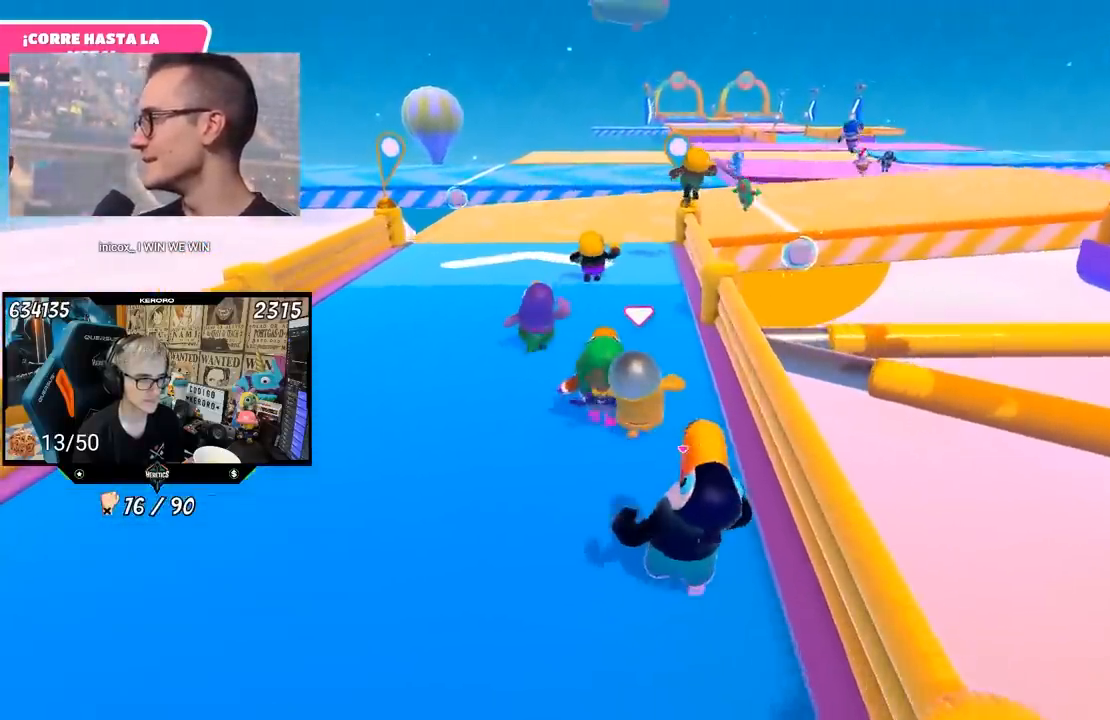
{"buttons": [], "left_stick": "up", "right_stick": "center", "events": []}
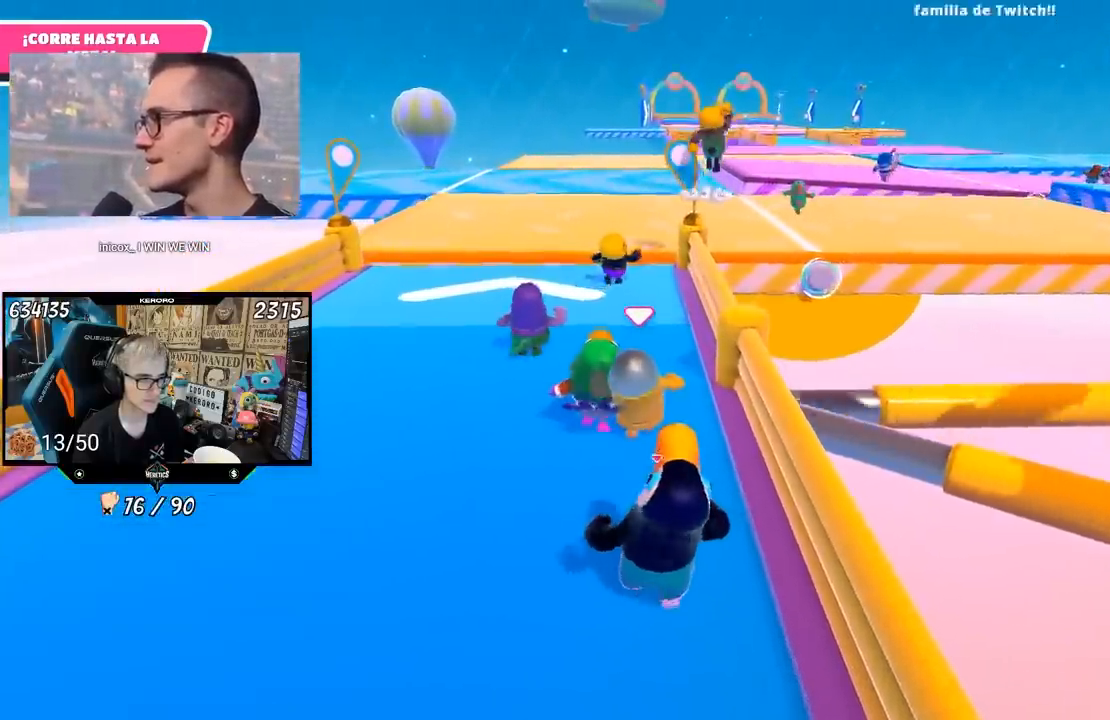
{"buttons": [], "left_stick": "up", "right_stick": "center", "events": []}
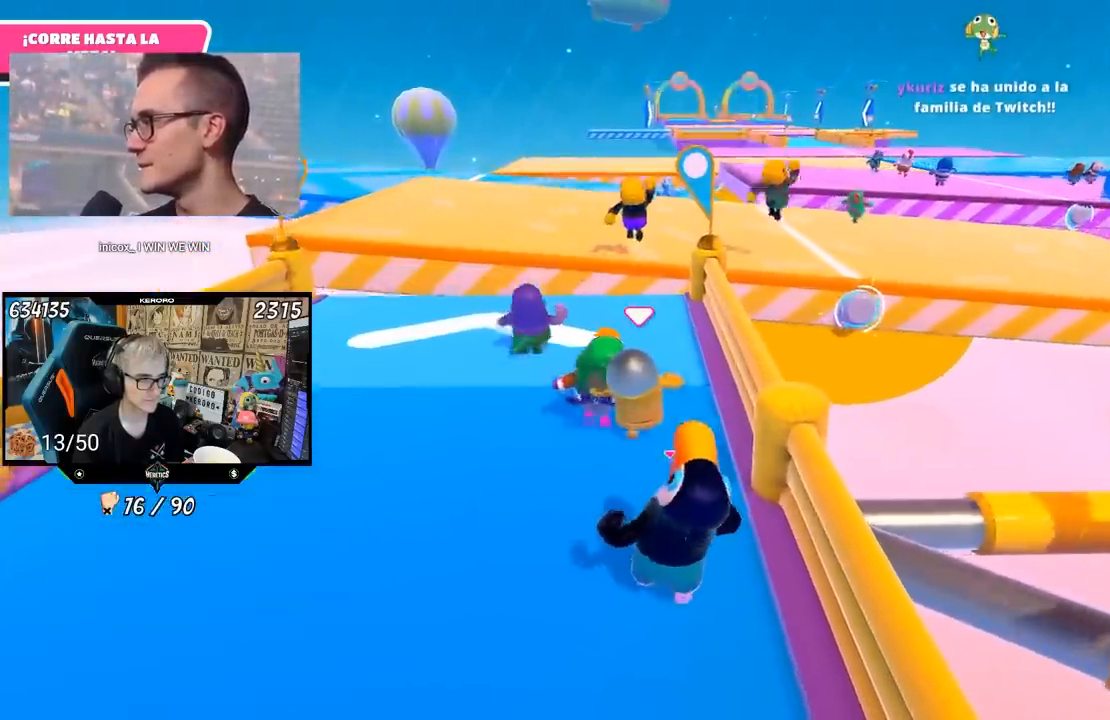
{"buttons": [], "left_stick": "up", "right_stick": "center", "events": []}
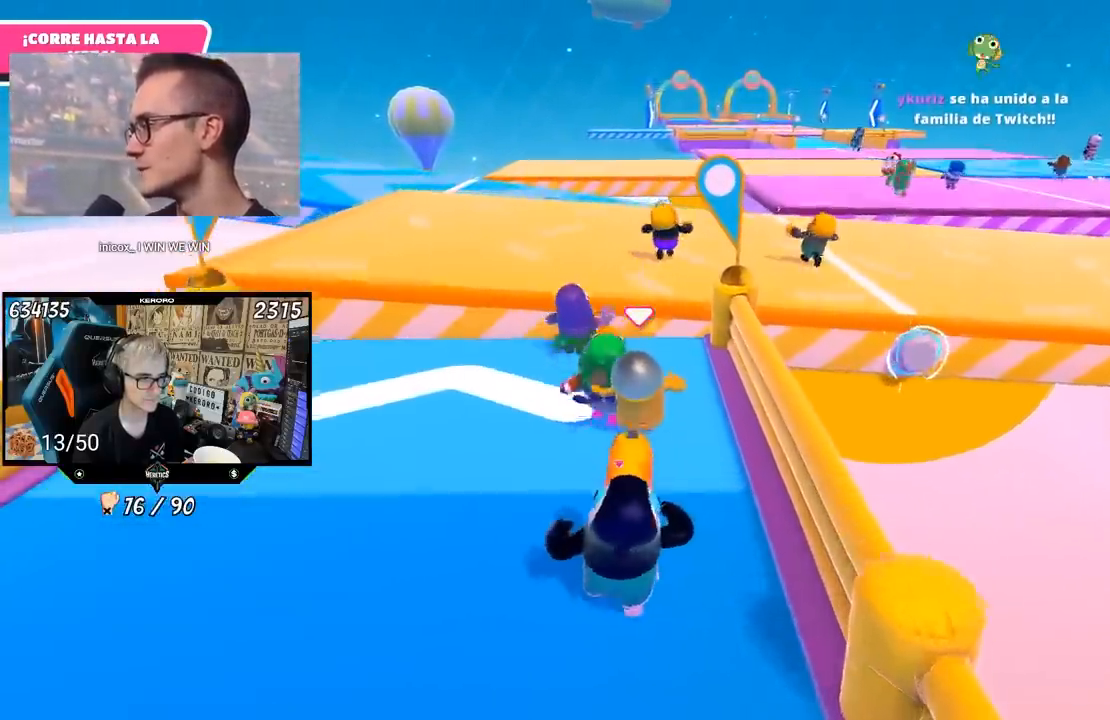
{"buttons": ["CROSS"], "left_stick": "up", "right_stick": "center", "events": [[417, "CROSS", "down"]]}
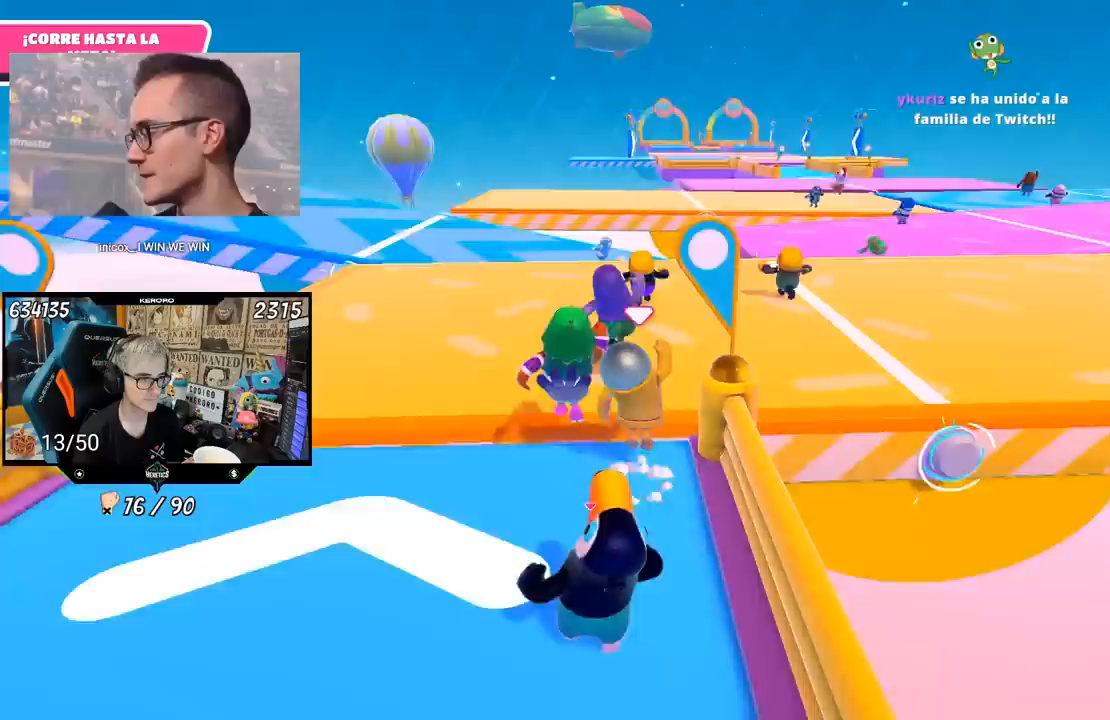
{"buttons": [], "left_stick": "up-right", "right_stick": "up-right", "events": [[50, "CROSS", "up"], [183, "left_stick", "up-right"], [417, "right_stick", "up-right"]]}
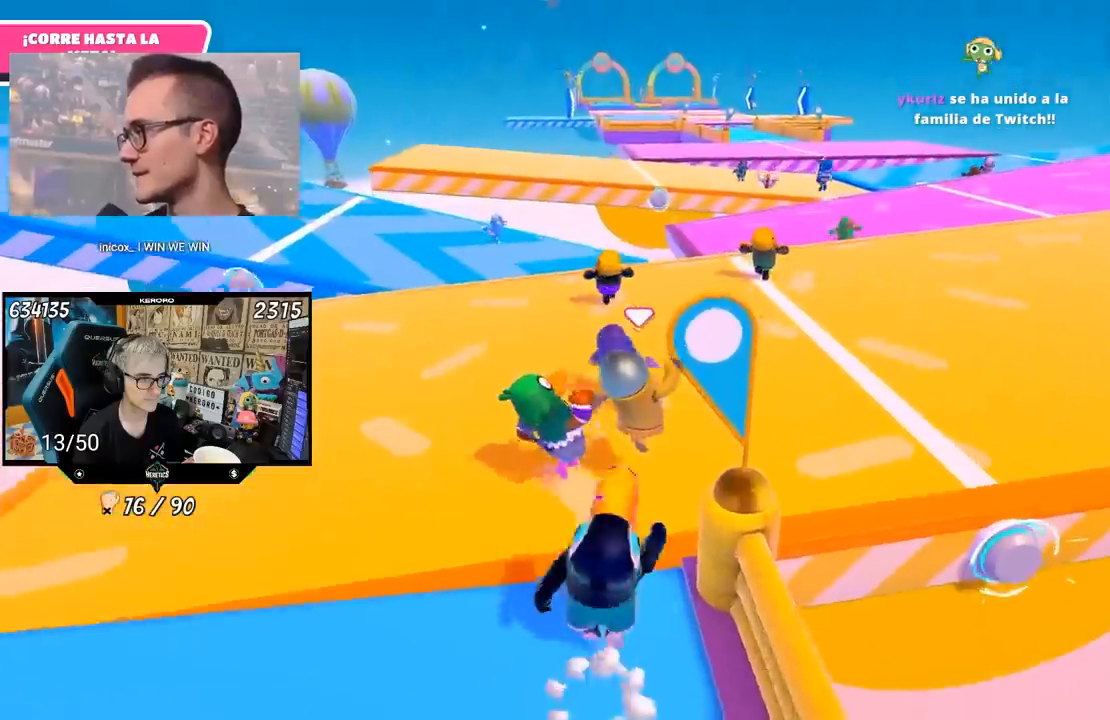
{"buttons": [], "left_stick": "up-right", "right_stick": "center", "events": [[33, "right_stick", "center"], [183, "right_stick", "up"], [317, "right_stick", "center"]]}
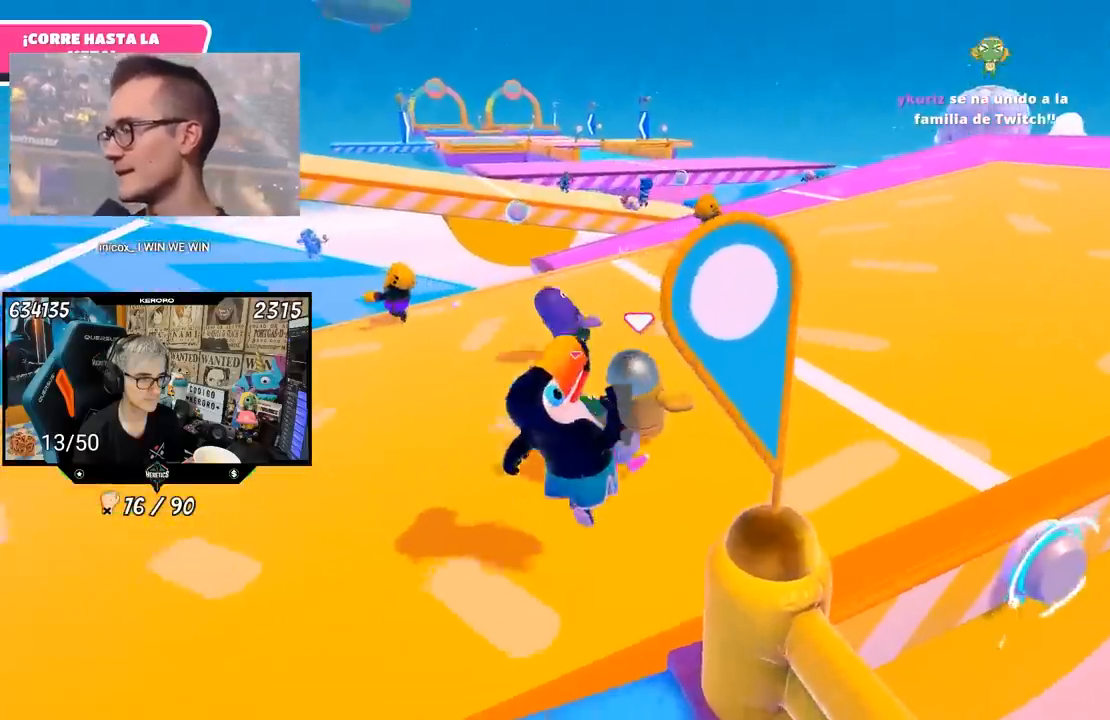
{"buttons": [], "left_stick": "up-right", "right_stick": "center", "events": []}
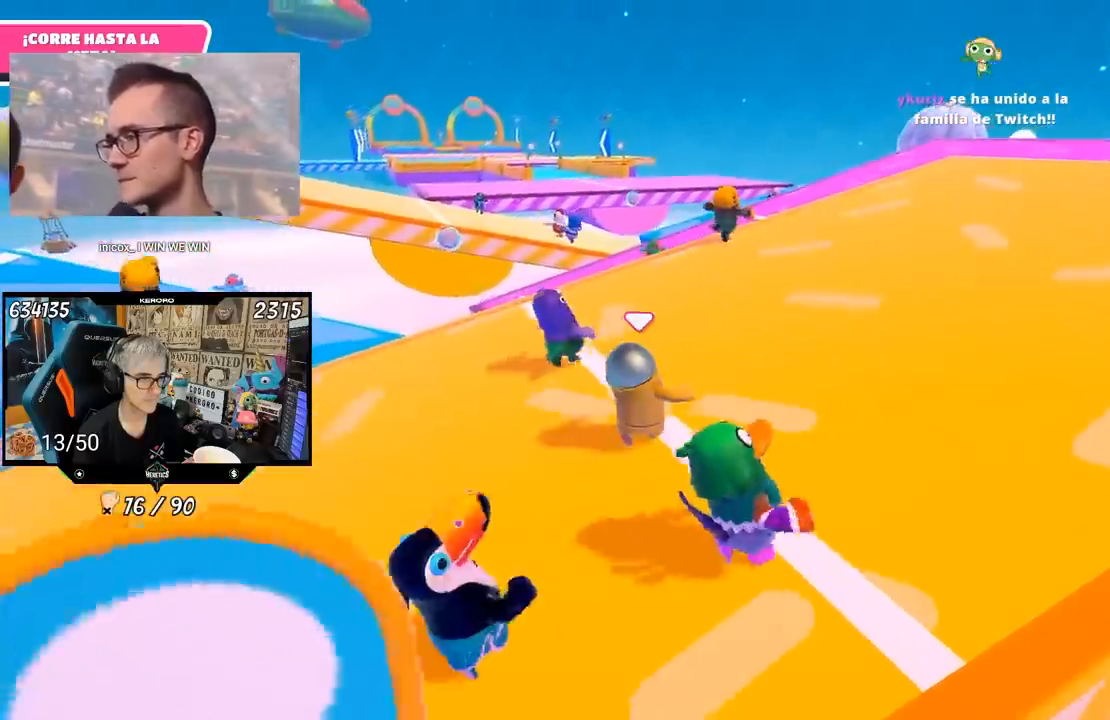
{"buttons": [], "left_stick": "up-right", "right_stick": "center", "events": []}
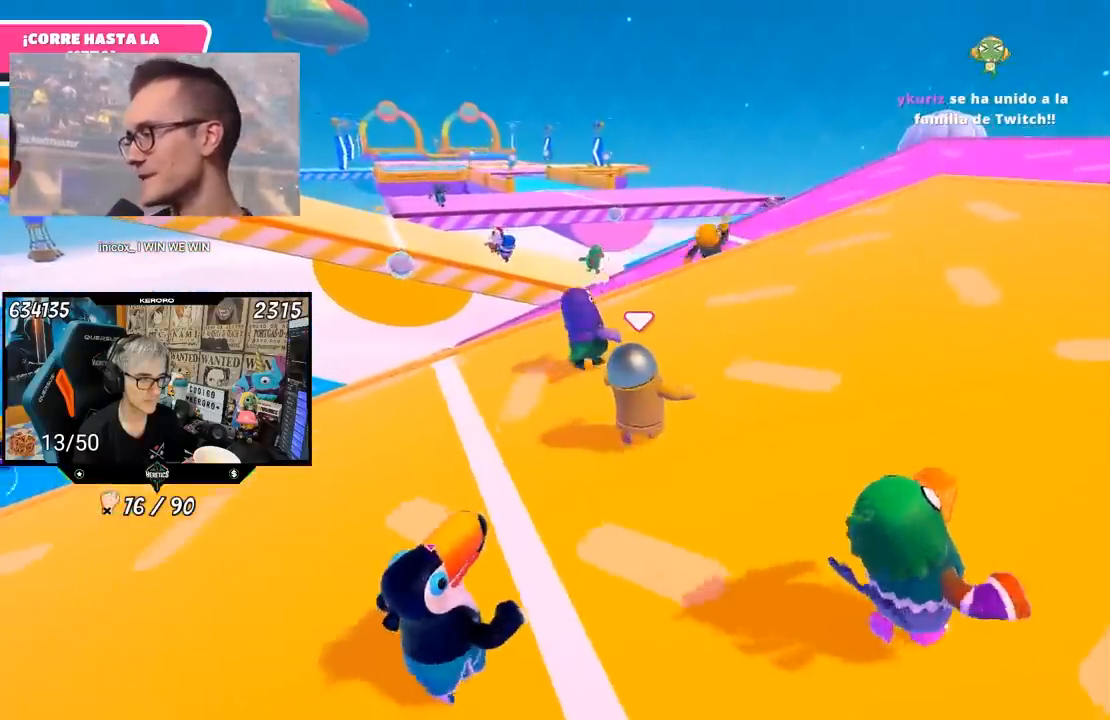
{"buttons": [], "left_stick": "up-right", "right_stick": "center", "events": []}